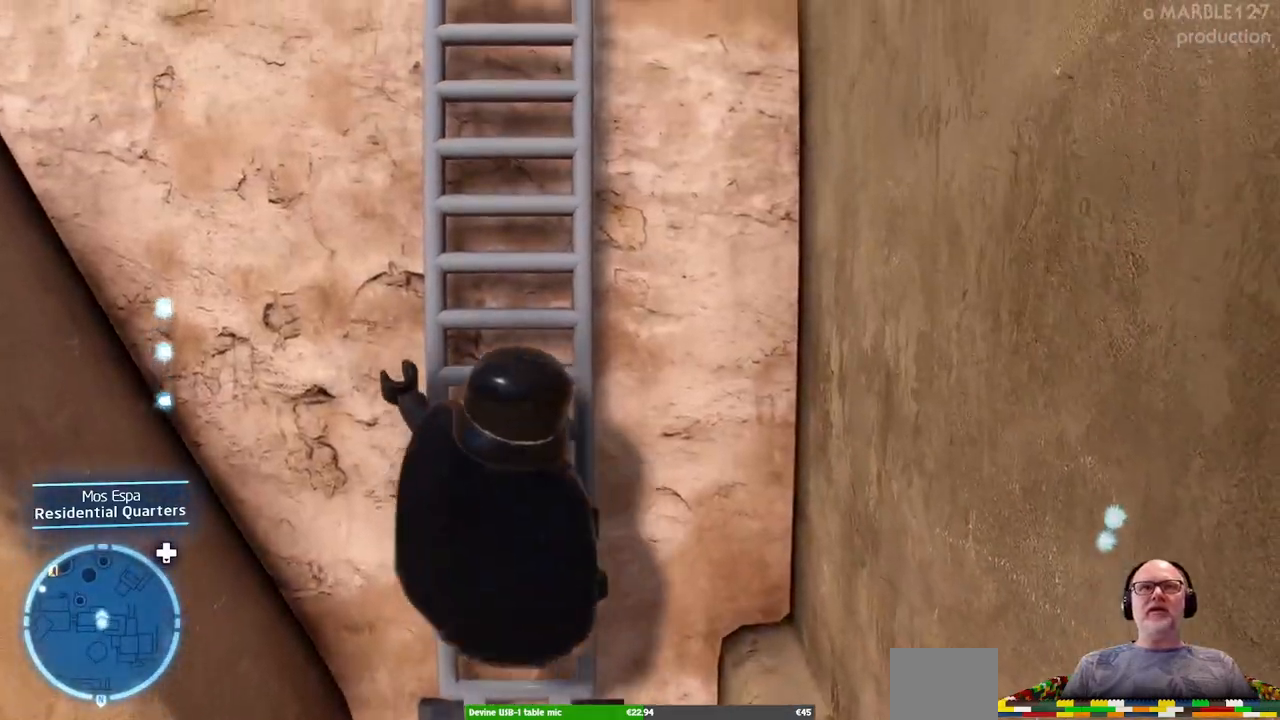
Gameplay with a controller (Xbox layout); each line is a JSON object with the inputs held at the frame after it. "events" lists button and stick changes between this image and that frame as [ms after this image, input, new state], when the widget could be followed in between. Not read: L2 L3 R2 R3.
{"buttons": ["L1"], "left_stick": "up", "right_stick": "center", "events": []}
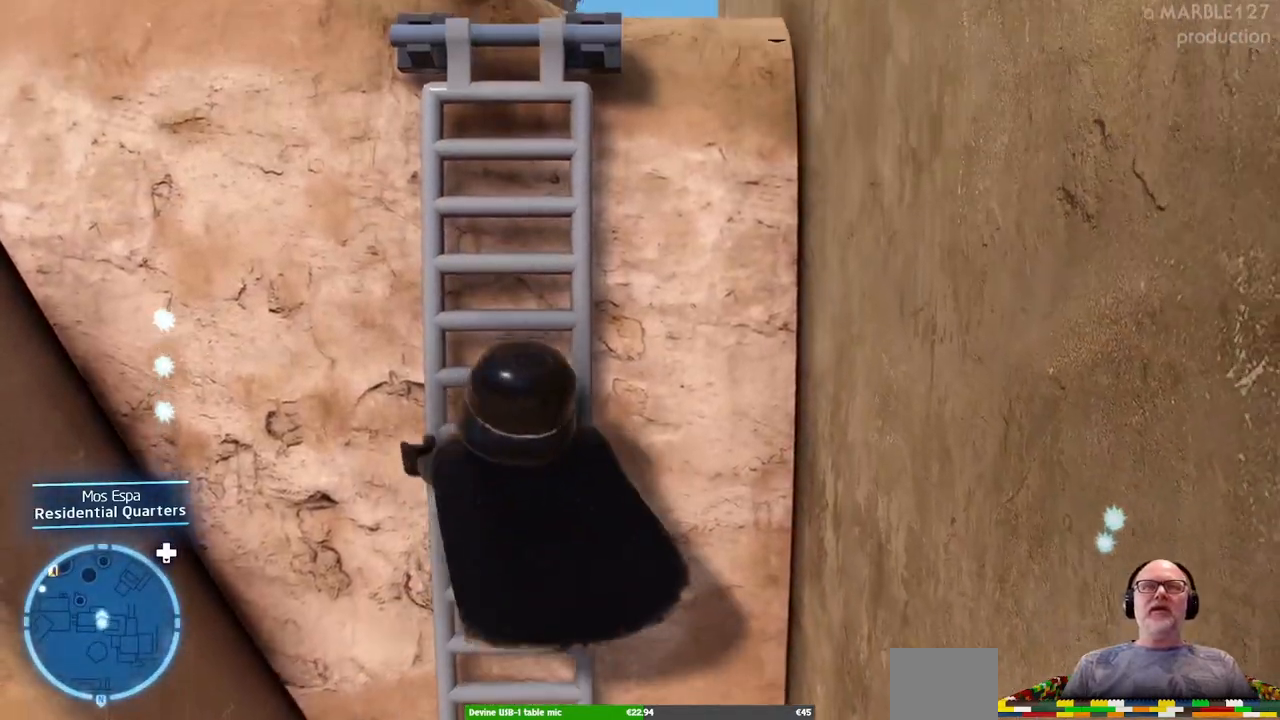
{"buttons": ["L1"], "left_stick": "up", "right_stick": "center", "events": [[200, "L1", "up"], [467, "L1", "down"]]}
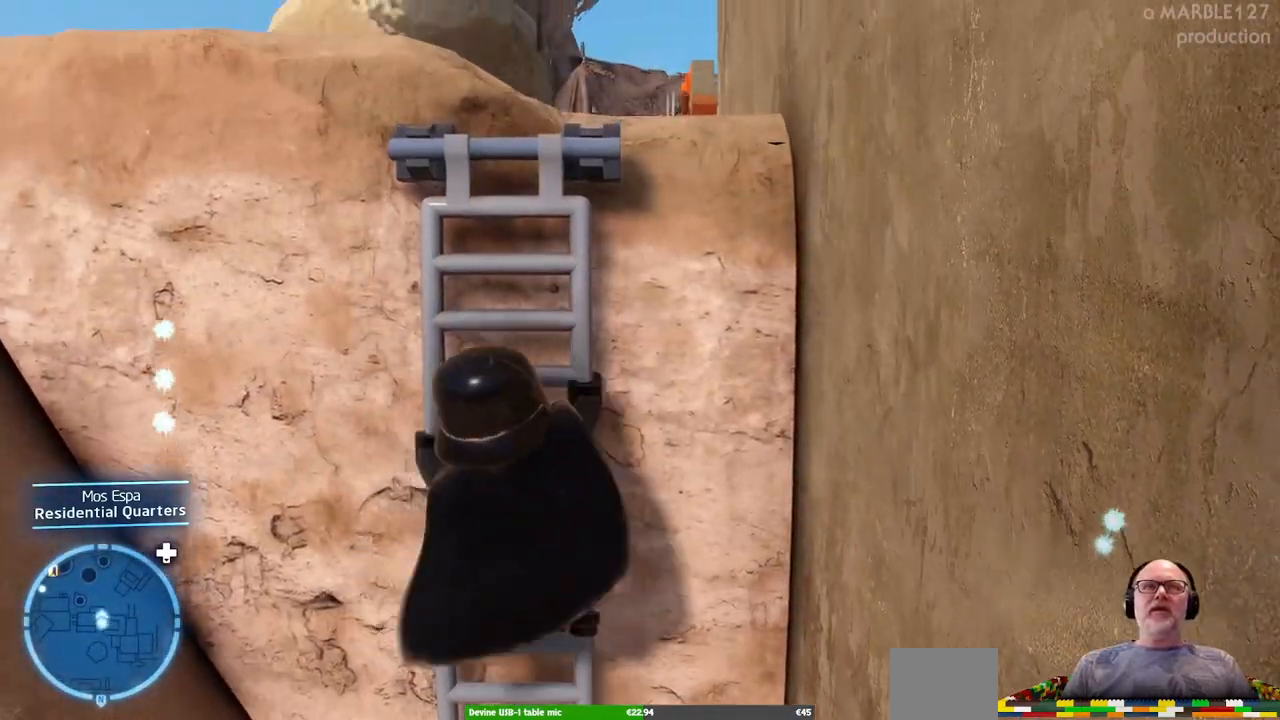
{"buttons": [], "left_stick": "up", "right_stick": "center", "events": [[100, "L1", "up"]]}
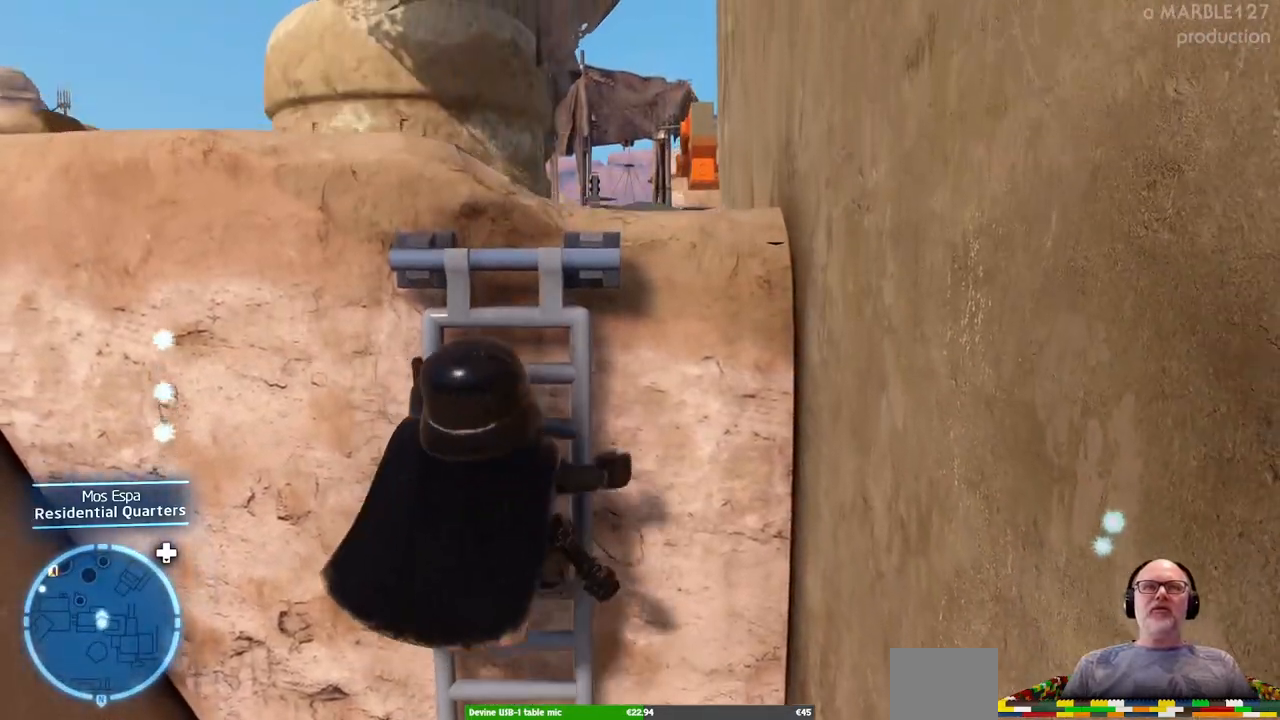
{"buttons": [], "left_stick": "up", "right_stick": "center", "events": []}
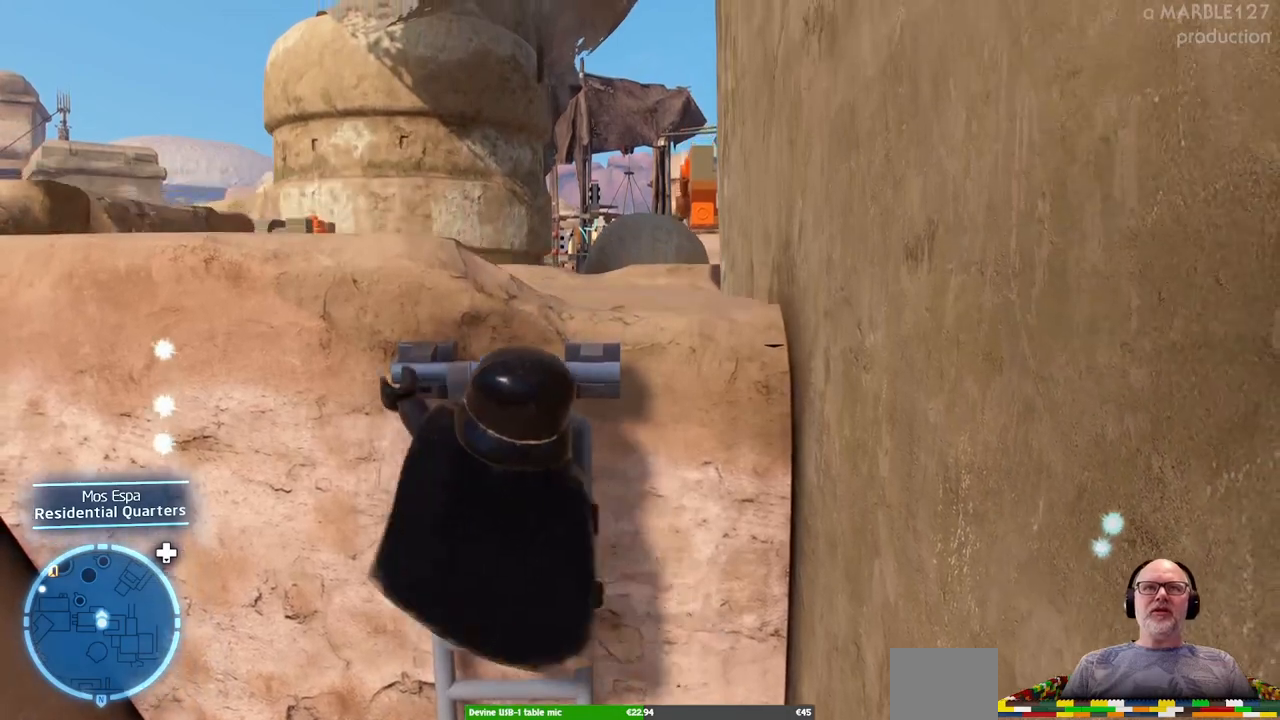
{"buttons": ["L1"], "left_stick": "up-left", "right_stick": "center", "events": [[133, "left_stick", "up-left"], [167, "L1", "down"], [200, "right_stick", "right"], [433, "right_stick", "center"]]}
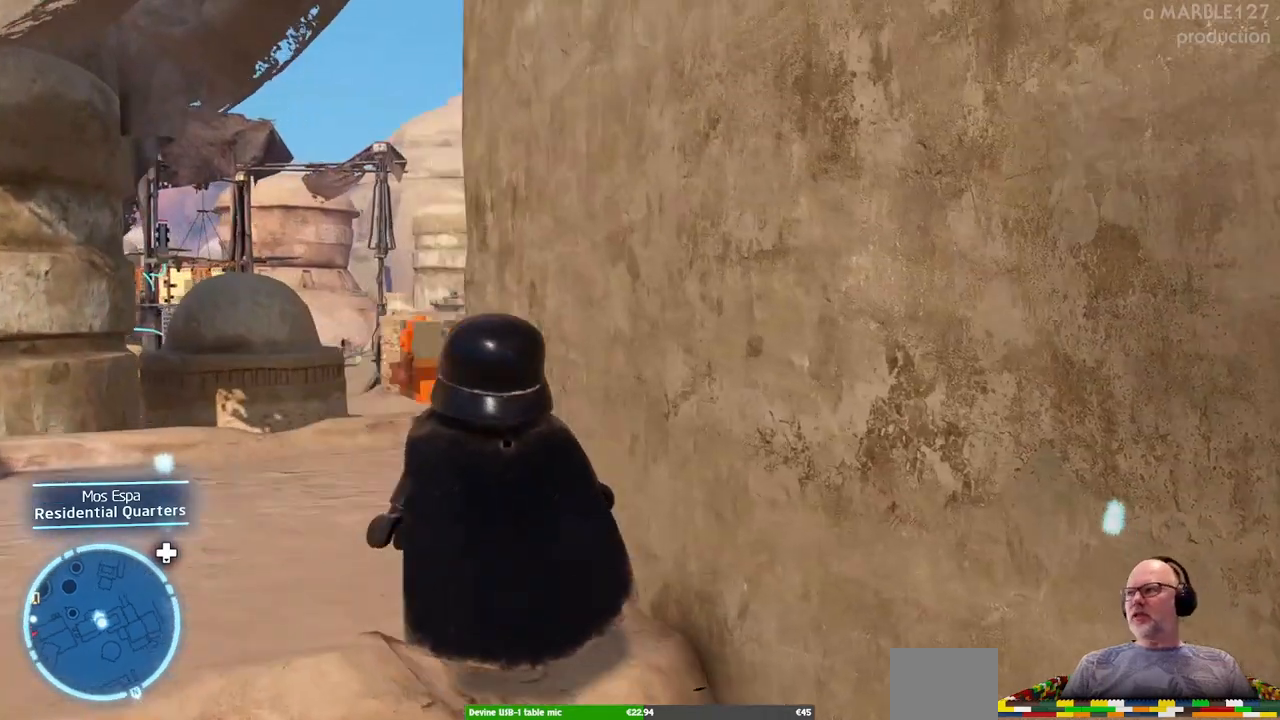
{"buttons": ["L1"], "left_stick": "up-left", "right_stick": "center", "events": []}
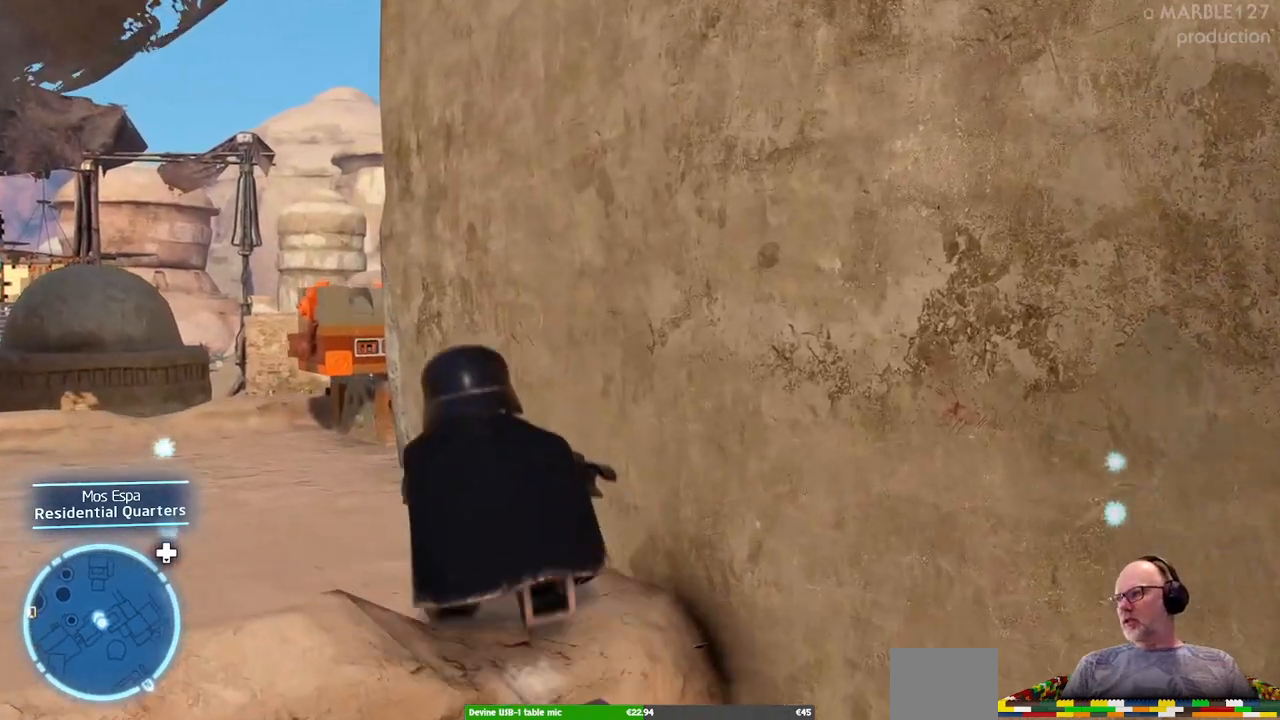
{"buttons": [], "left_stick": "up-left", "right_stick": "center", "events": [[200, "L1", "up"]]}
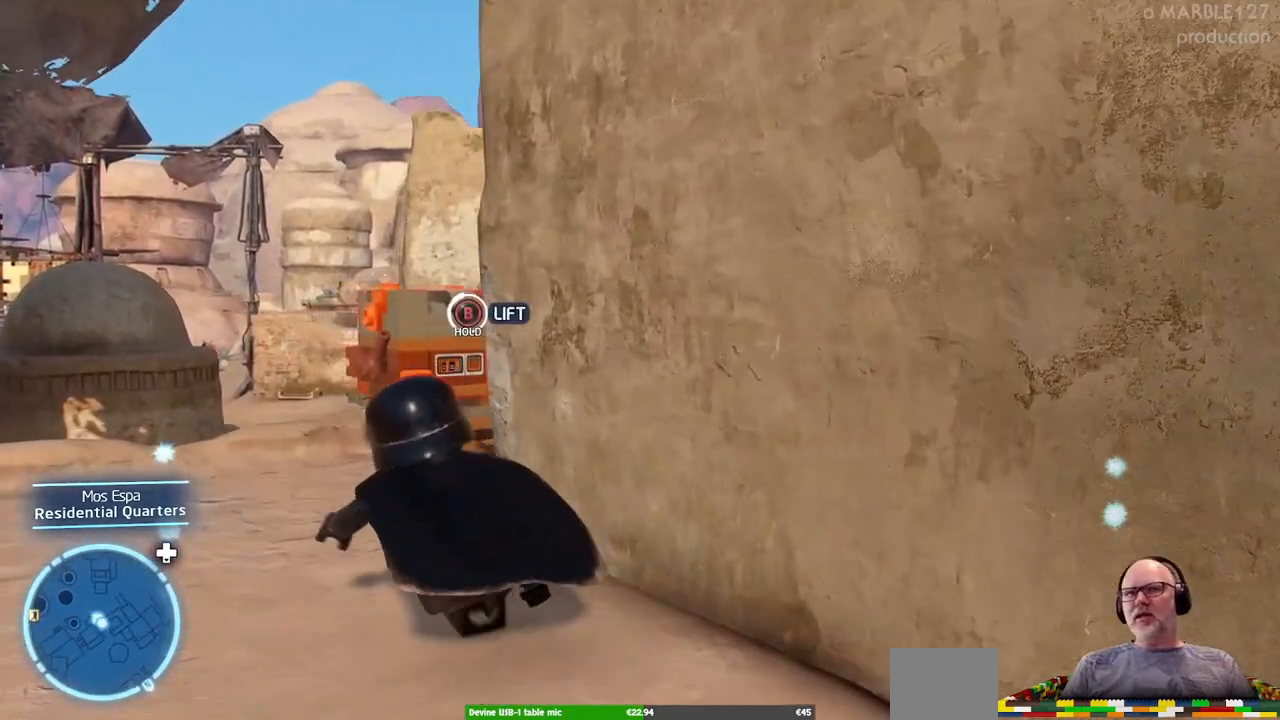
{"buttons": [], "left_stick": "center", "right_stick": "center", "events": [[100, "left_stick", "center"]]}
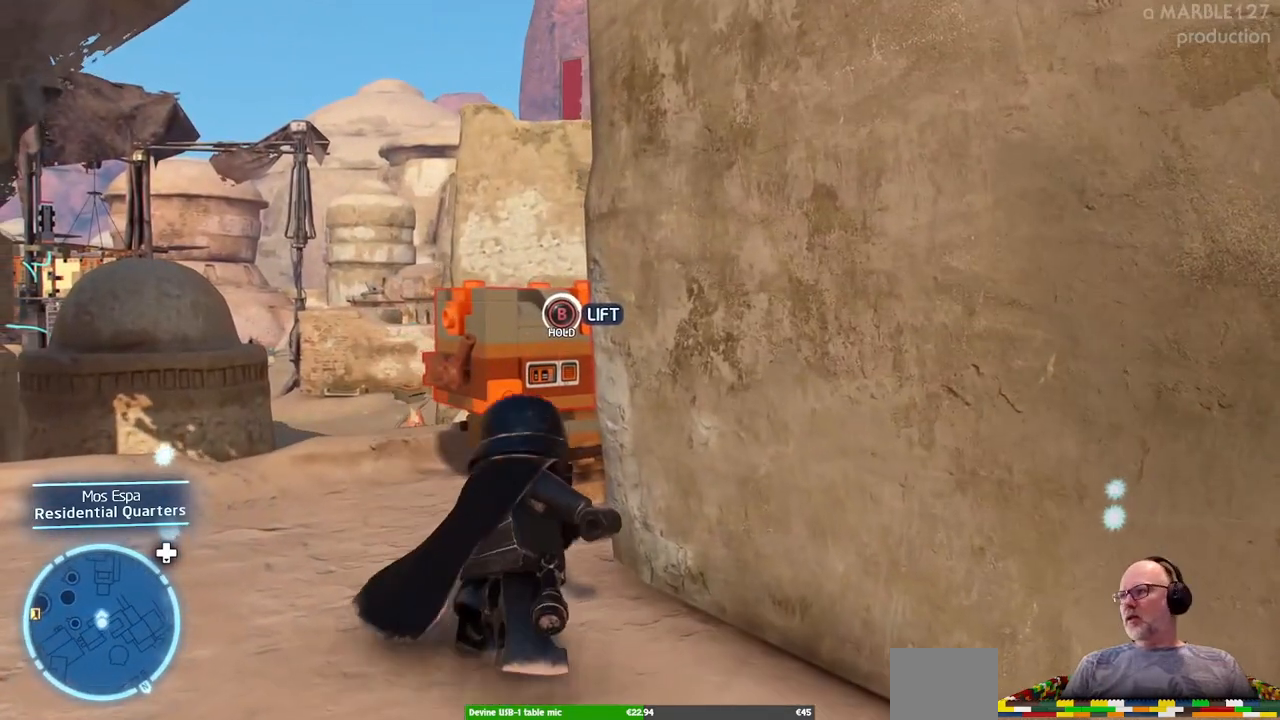
{"buttons": [], "left_stick": "center", "right_stick": "center", "events": []}
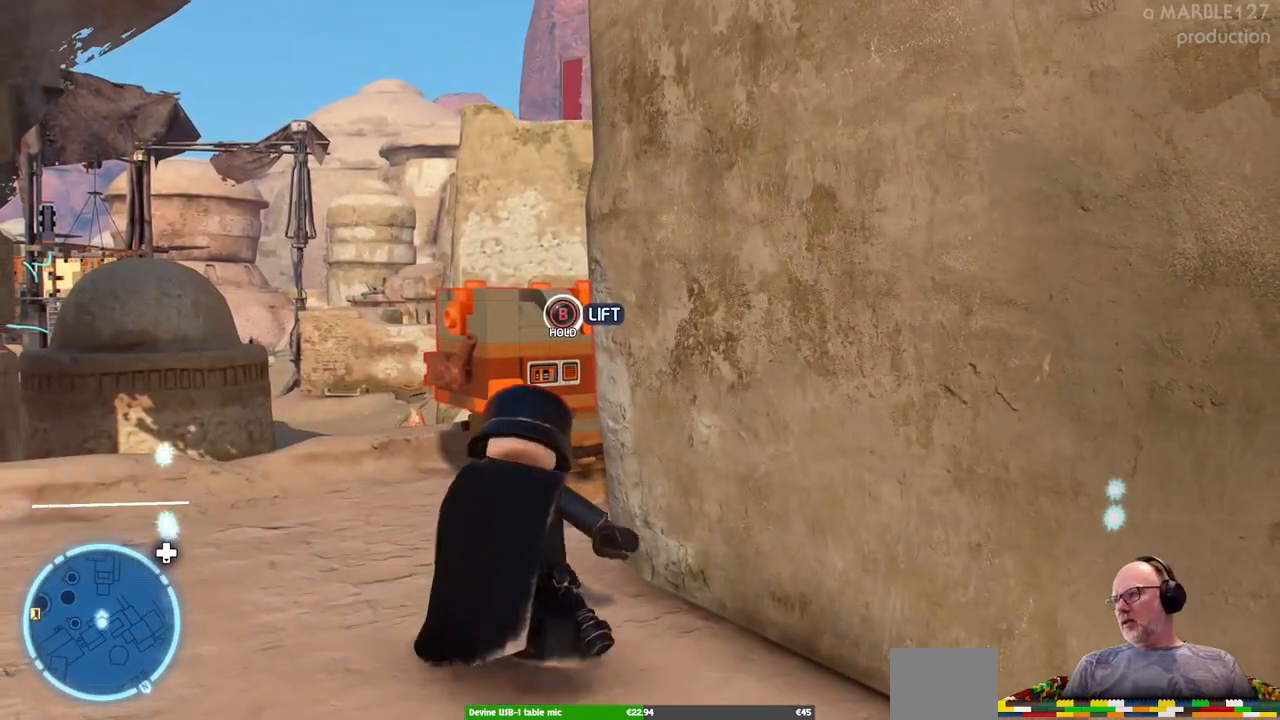
{"buttons": [], "left_stick": "center", "right_stick": "center", "events": []}
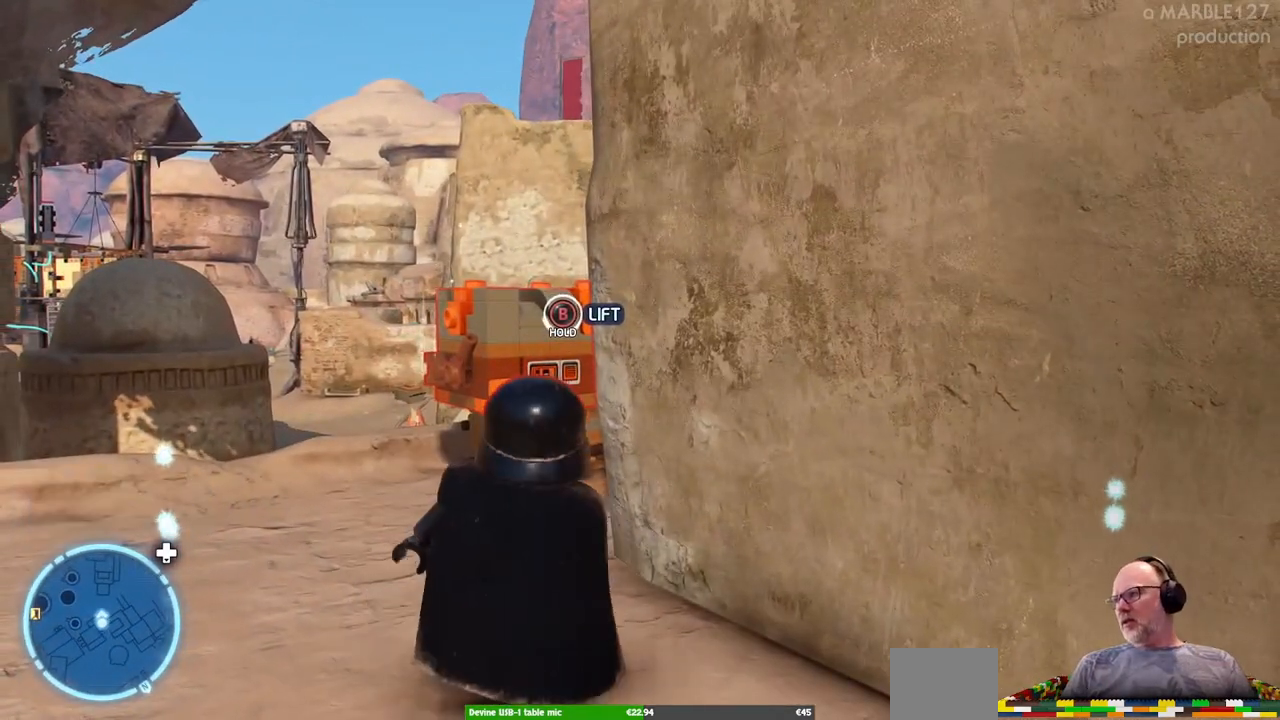
{"buttons": [], "left_stick": "center", "right_stick": "center", "events": []}